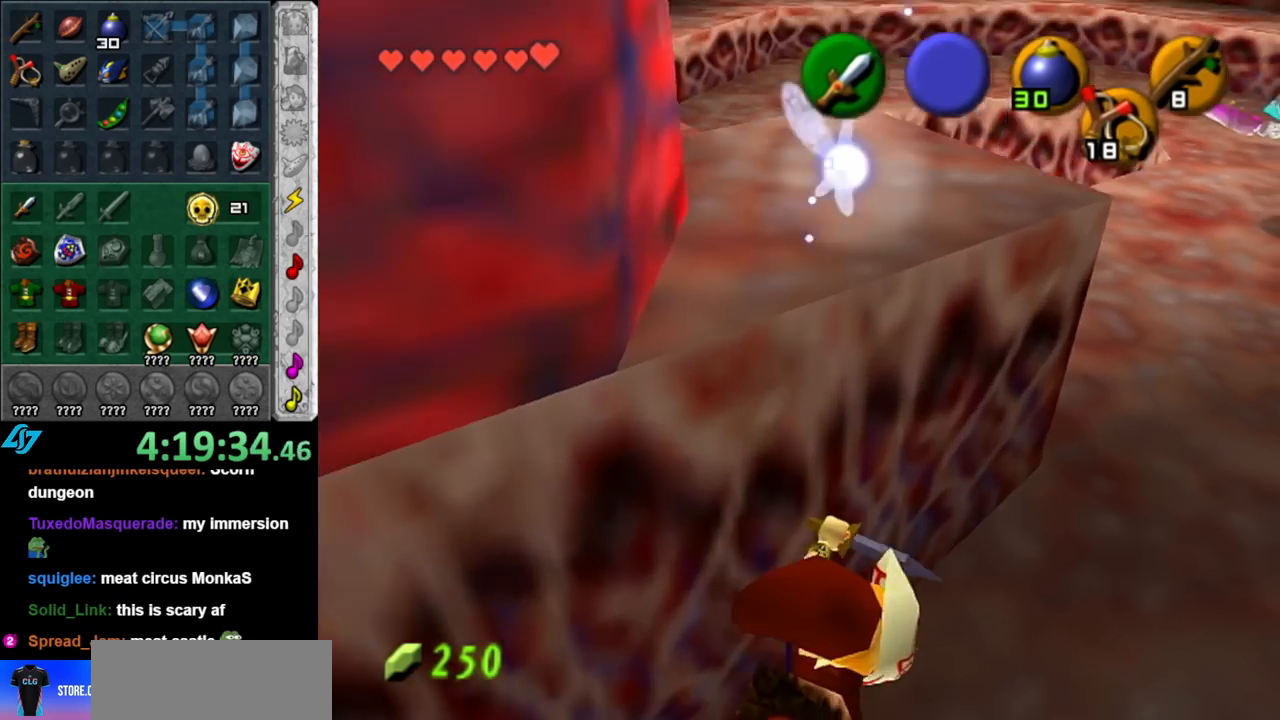
Gameplay with a controller (Nintendo layout); each line is a JSON object with the inputs held at the frame after it. "events" lists button and stick changes between this image and that frame as [ms after this image, input, new state], when the widget could be followed in between. Not read: L3 R3.
{"buttons": [], "left_stick": "up", "right_stick": "center", "events": [[283, "left_stick", "up-left"], [400, "left_stick", "up"]]}
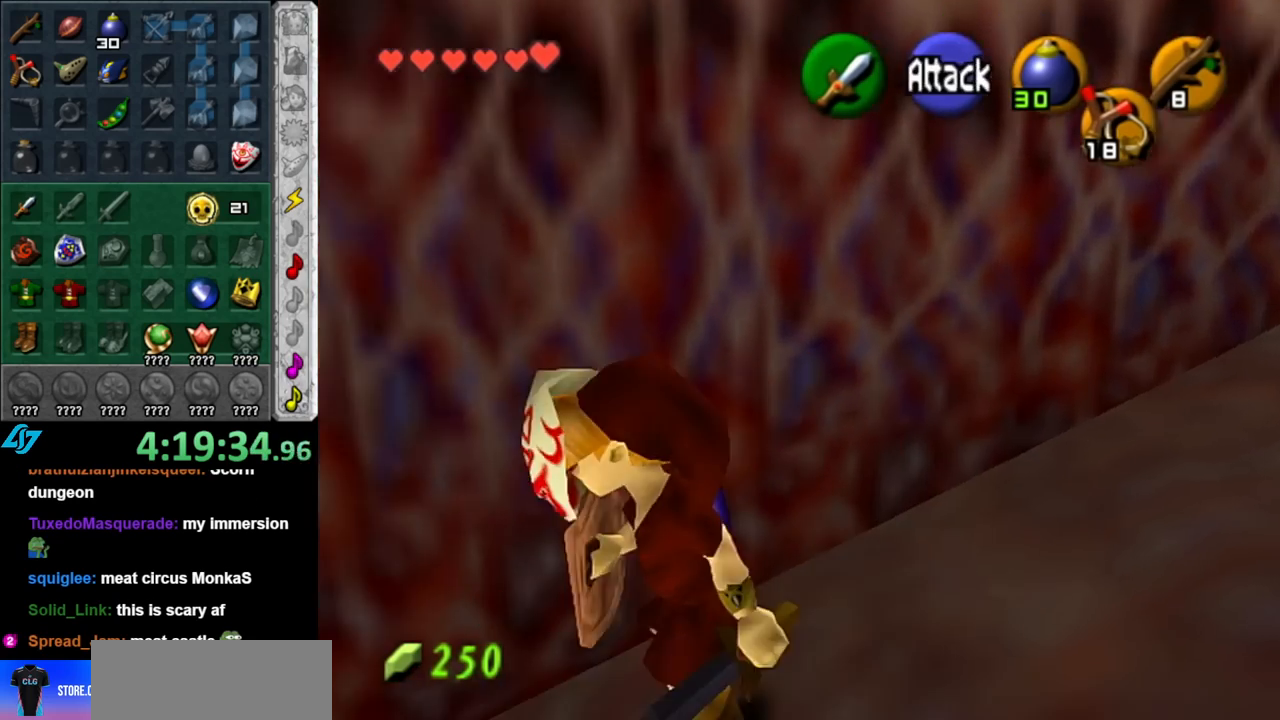
{"buttons": [], "left_stick": "center", "right_stick": "center", "events": [[33, "A", "down"], [150, "A", "up"], [217, "left_stick", "center"]]}
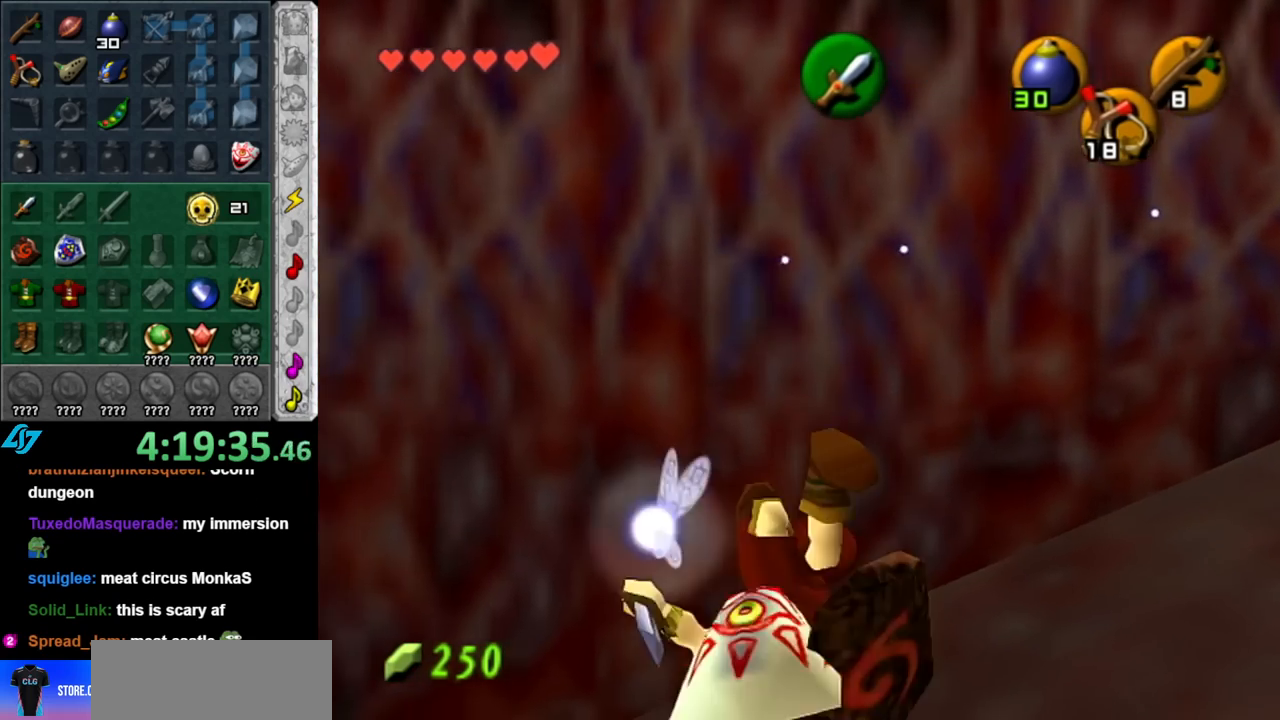
{"buttons": [], "left_stick": "down-right", "right_stick": "center", "events": [[150, "right_stick", "up"], [250, "right_stick", "center"], [317, "left_stick", "right"], [433, "left_stick", "down-right"]]}
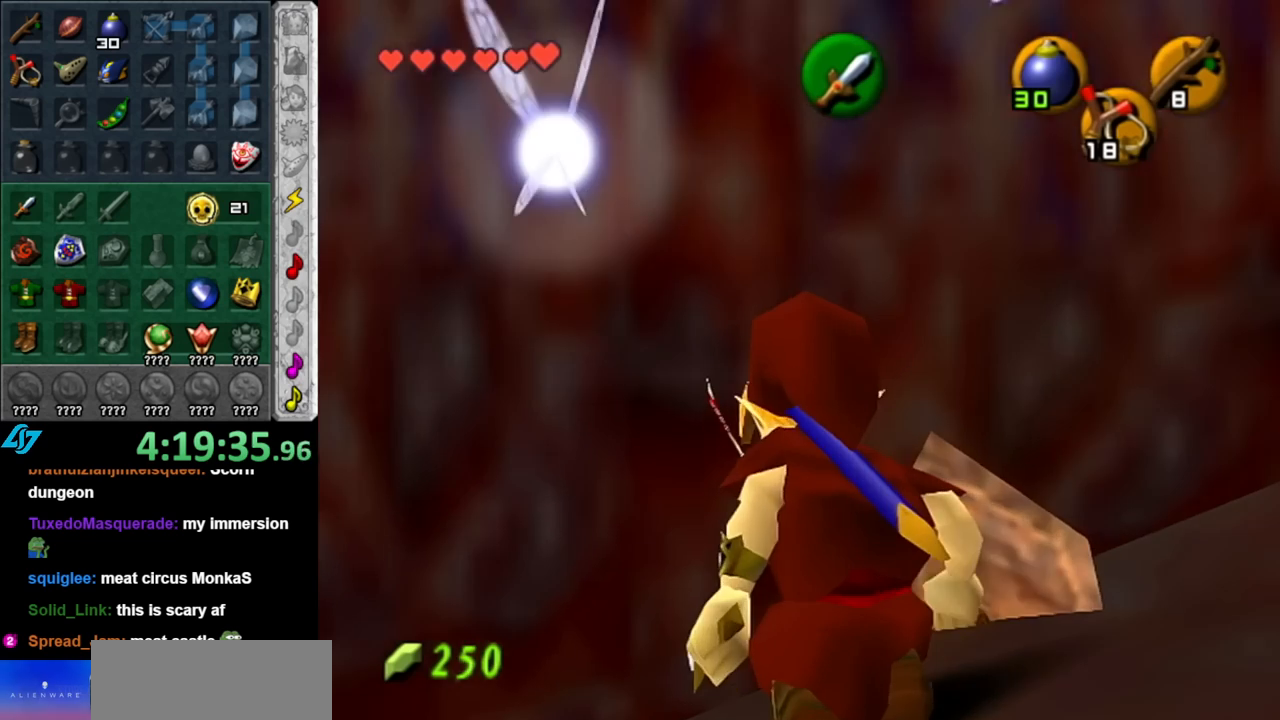
{"buttons": [], "left_stick": "down-right", "right_stick": "center", "events": []}
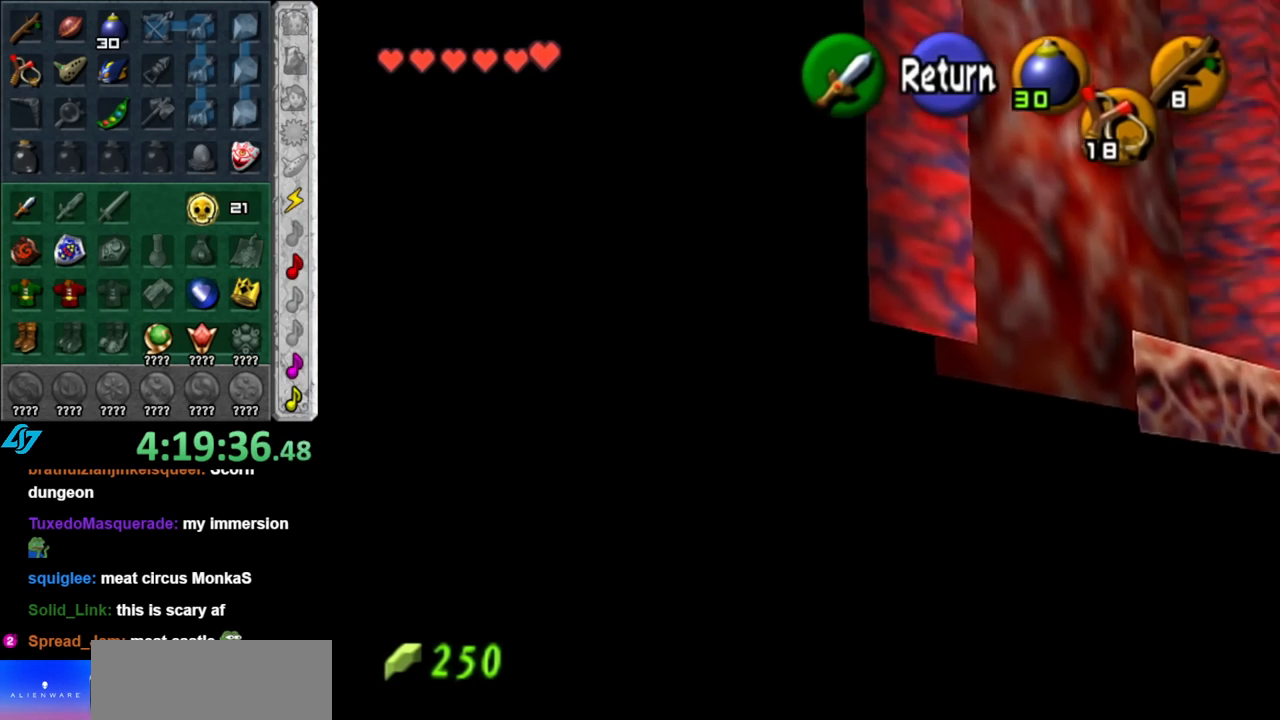
{"buttons": [], "left_stick": "up-right", "right_stick": "center", "events": [[183, "left_stick", "up-right"]]}
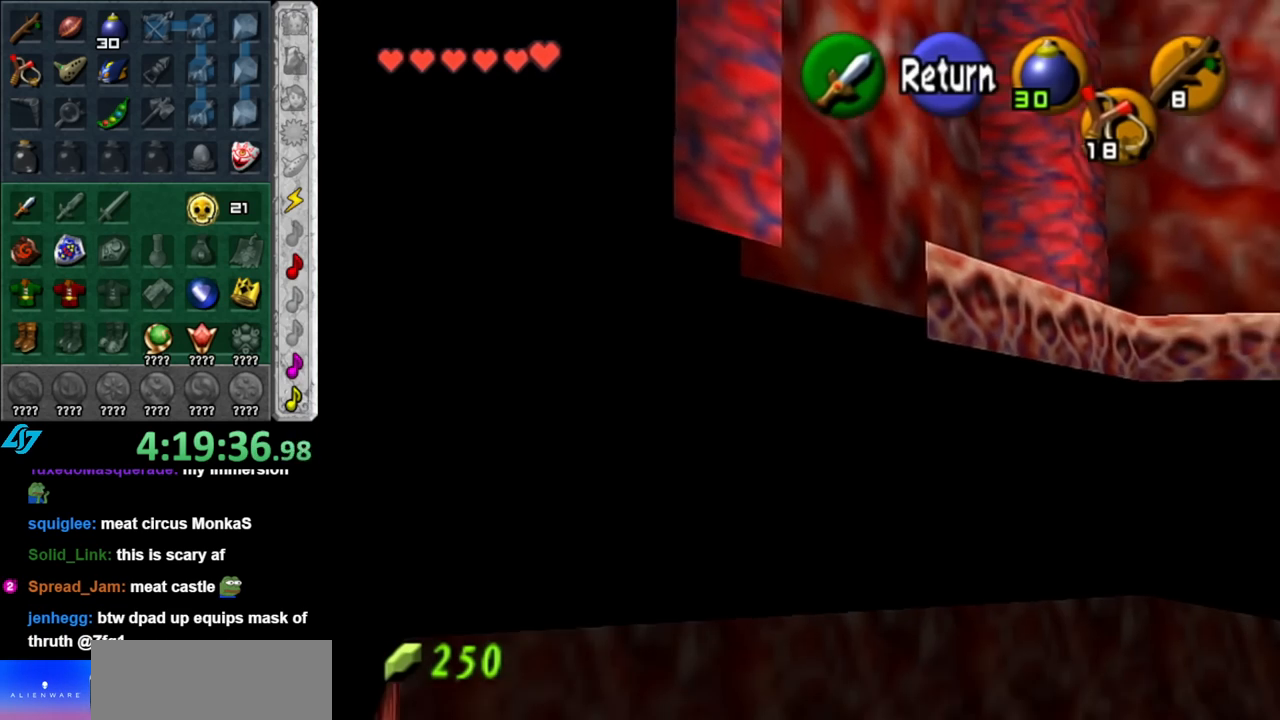
{"buttons": [], "left_stick": "up-right", "right_stick": "center", "events": [[67, "left_stick", "right"], [400, "left_stick", "up-right"]]}
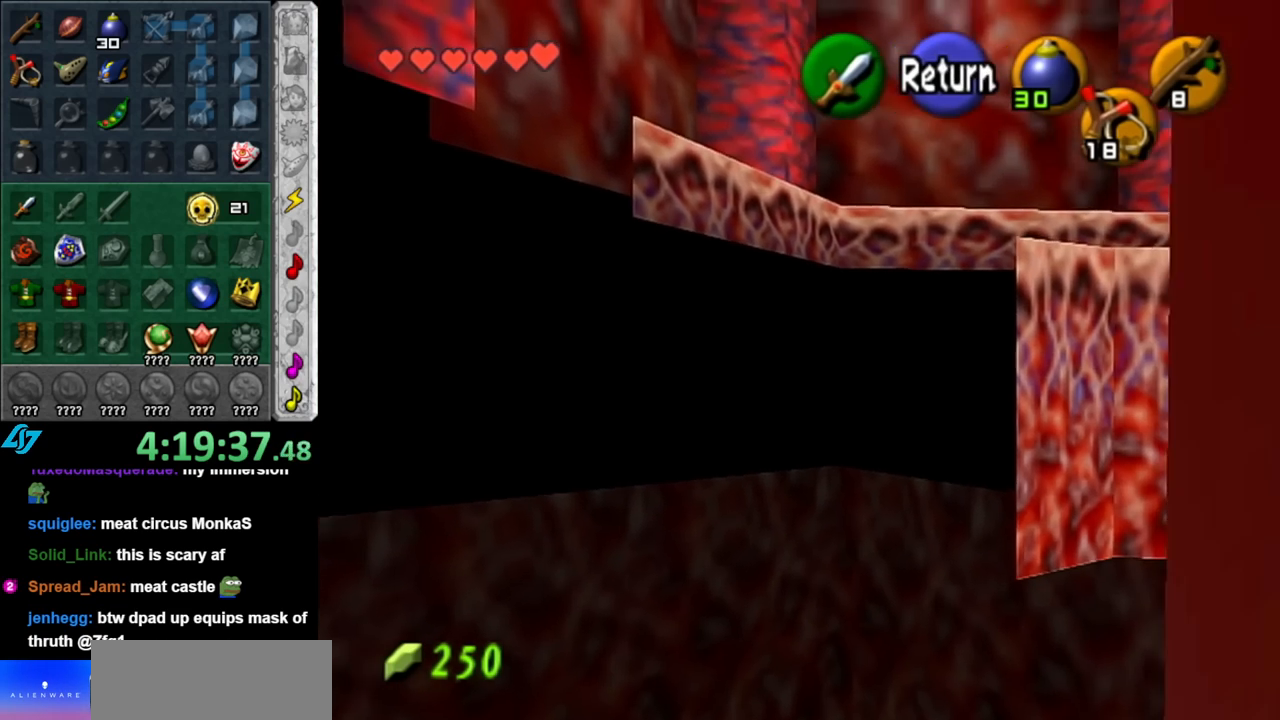
{"buttons": [], "left_stick": "up-left", "right_stick": "center", "events": [[283, "left_stick", "up-left"]]}
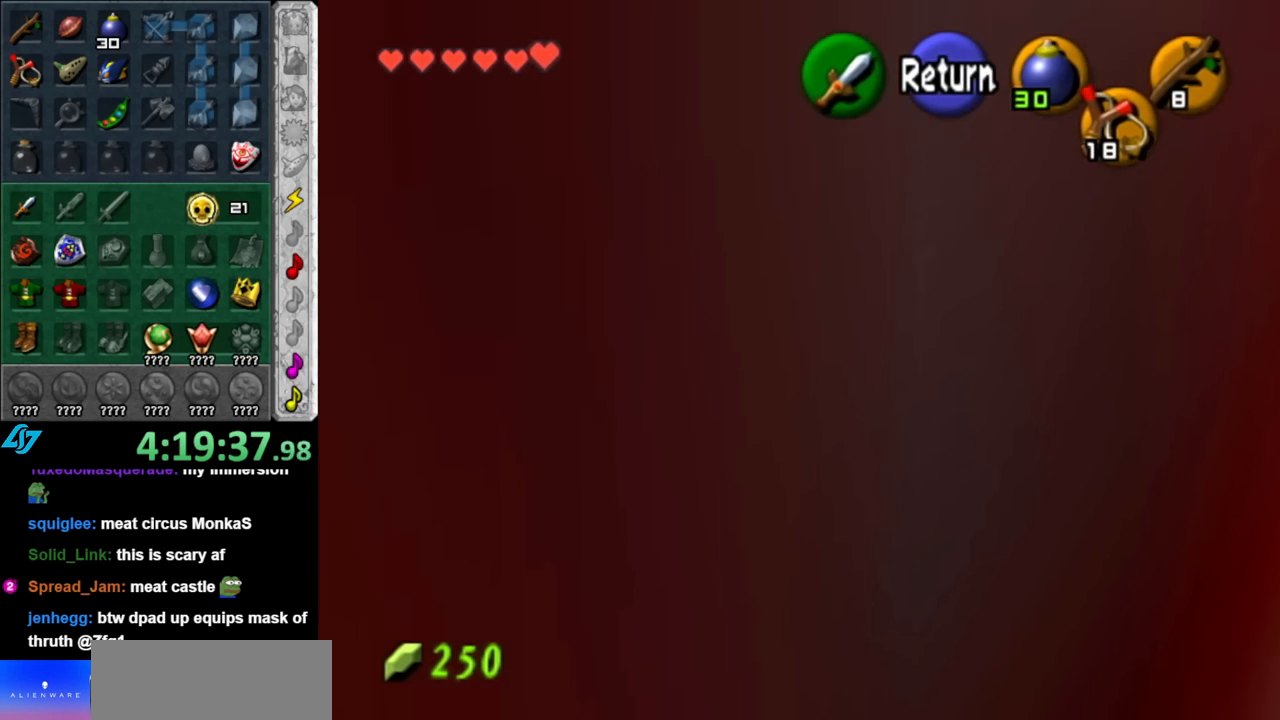
{"buttons": ["A"], "left_stick": "up-right", "right_stick": "center", "events": [[183, "left_stick", "up-right"], [500, "A", "down"]]}
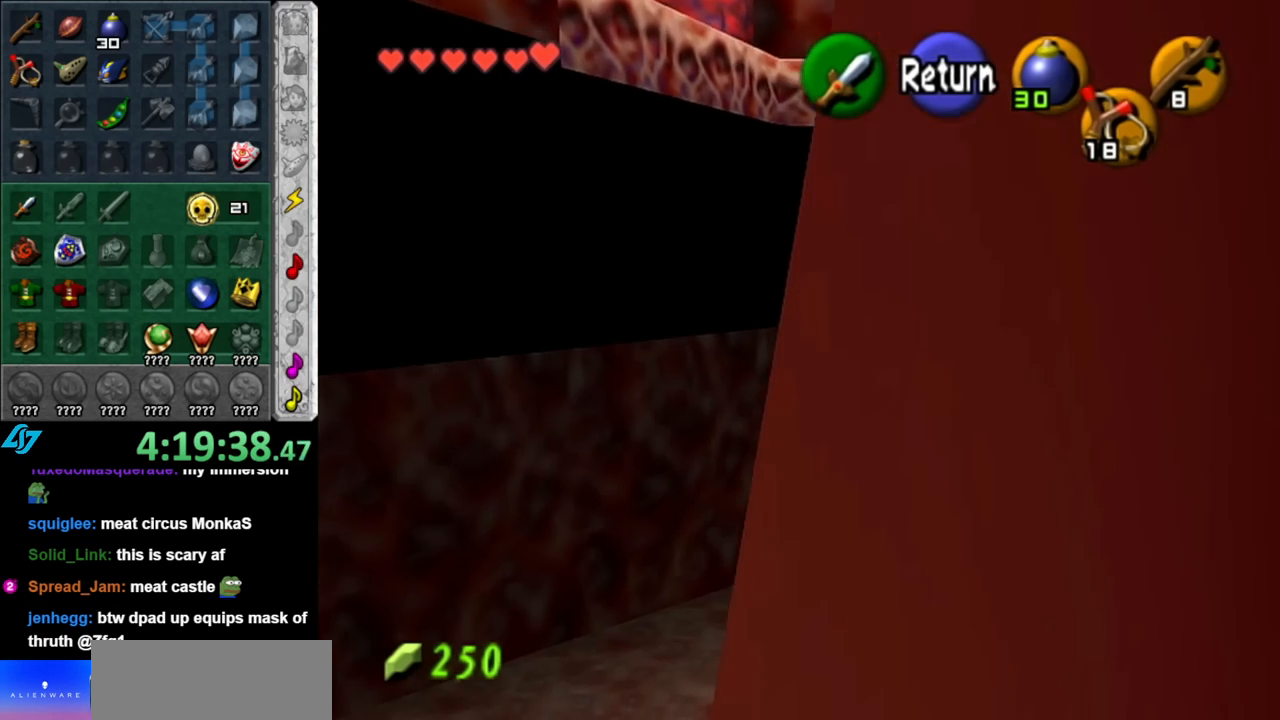
{"buttons": [], "left_stick": "up", "right_stick": "center", "events": [[133, "A", "up"], [333, "left_stick", "up"]]}
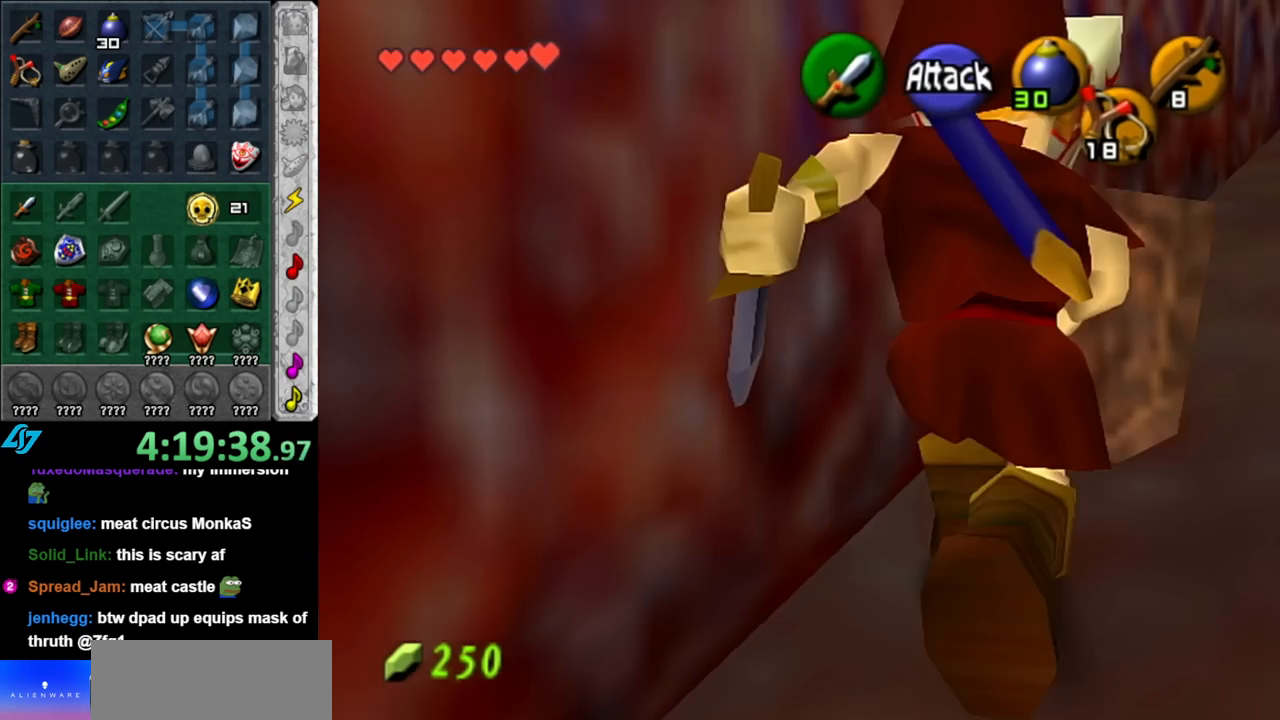
{"buttons": [], "left_stick": "center", "right_stick": "center", "events": [[33, "left_stick", "up-left"], [117, "A", "down"], [283, "A", "up"], [367, "left_stick", "center"]]}
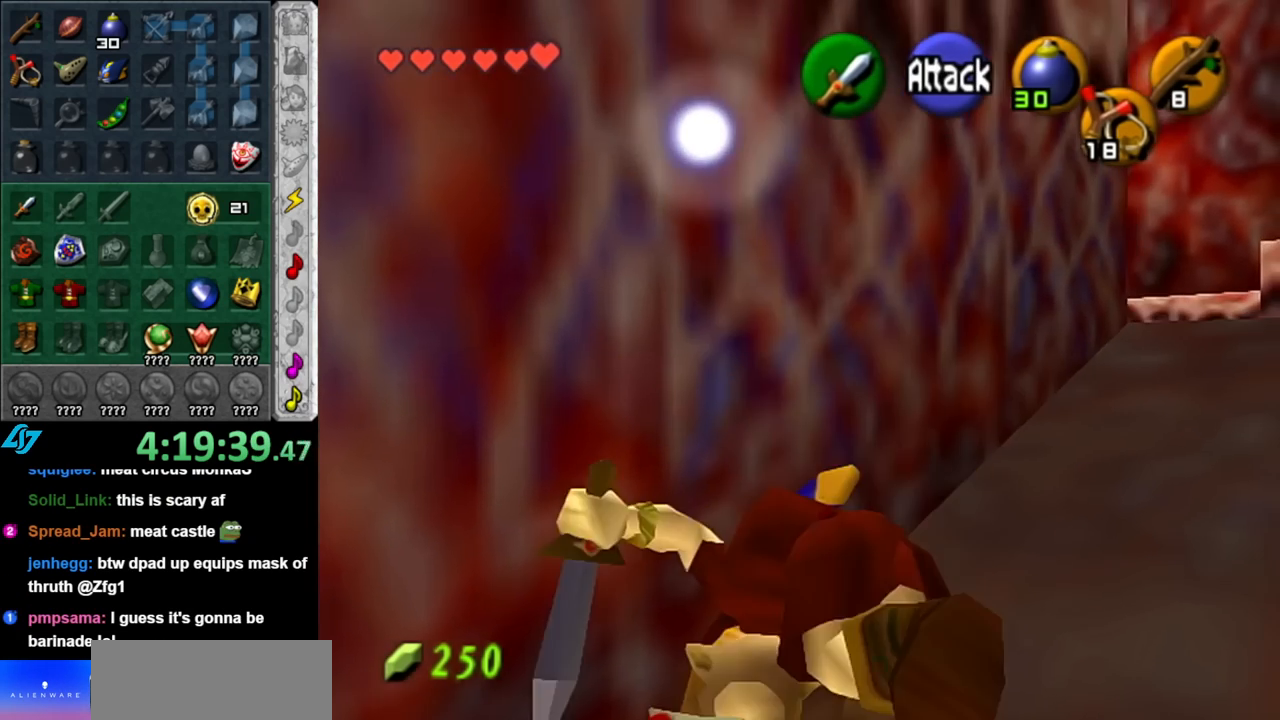
{"buttons": [], "left_stick": "center", "right_stick": "center", "events": [[283, "right_stick", "up"], [383, "right_stick", "center"]]}
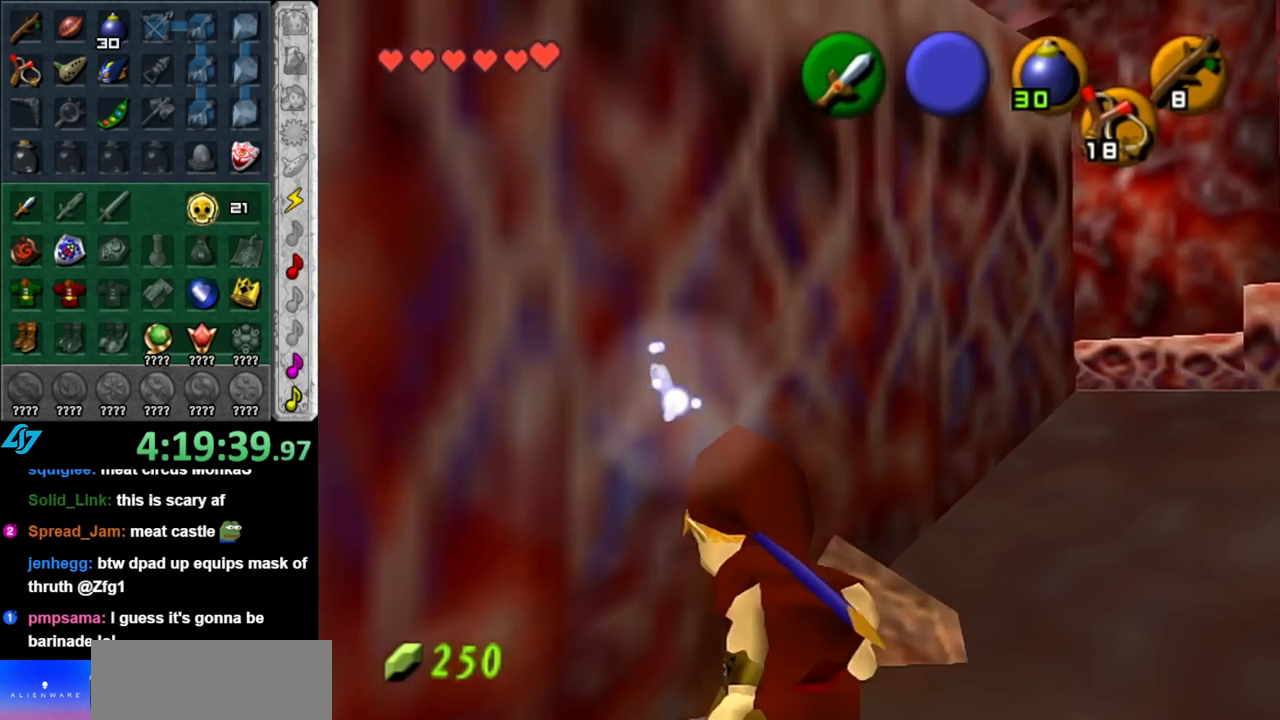
{"buttons": [], "left_stick": "up-right", "right_stick": "center", "events": [[217, "left_stick", "up-right"]]}
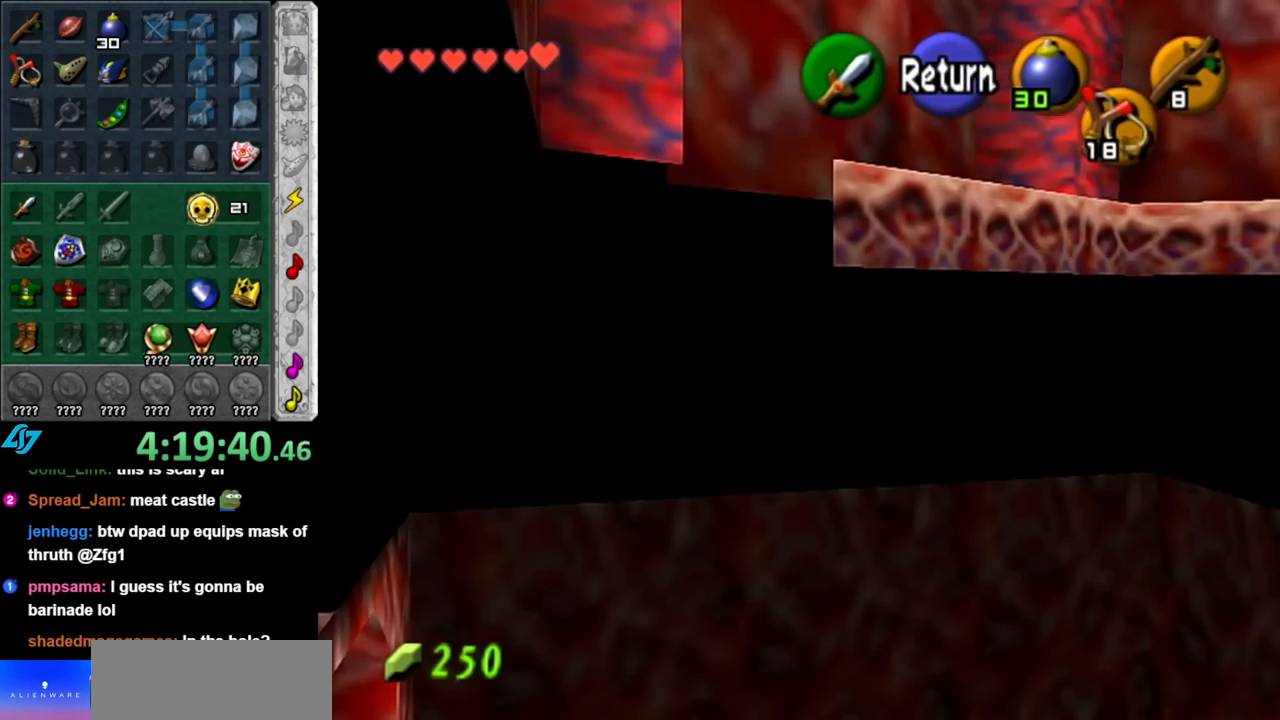
{"buttons": [], "left_stick": "up-right", "right_stick": "center", "events": []}
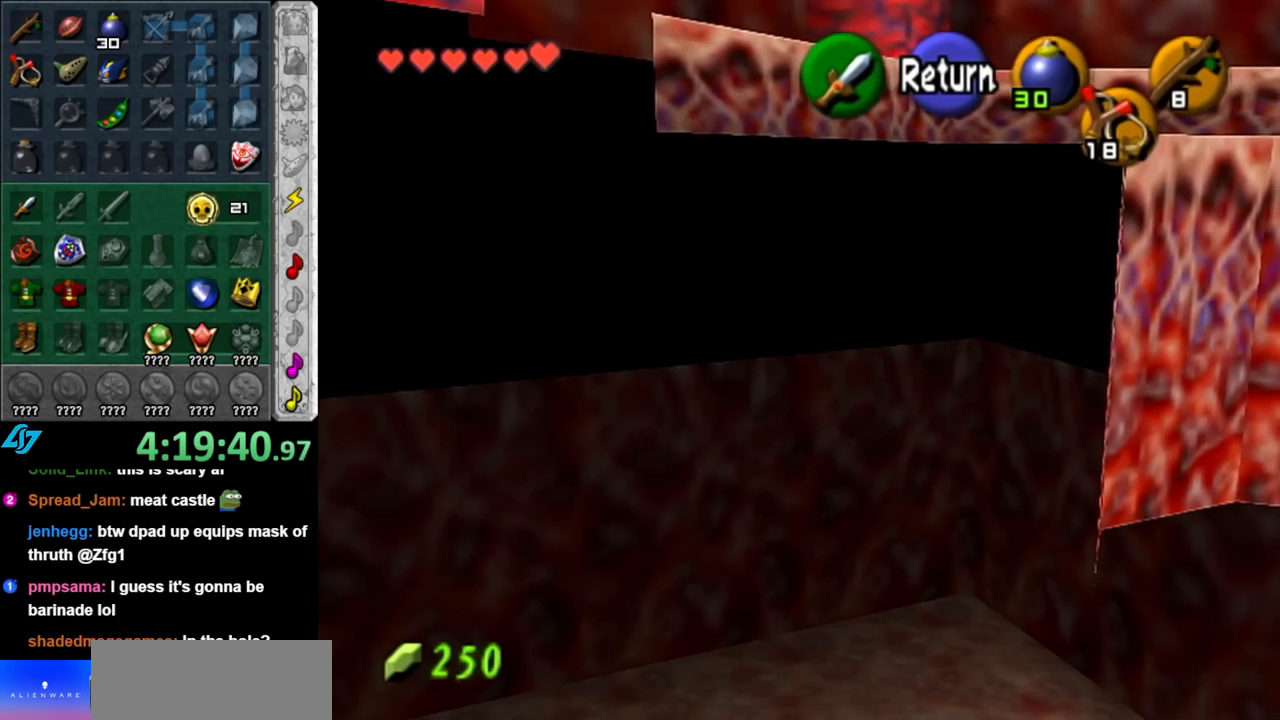
{"buttons": [], "left_stick": "up-right", "right_stick": "center", "events": []}
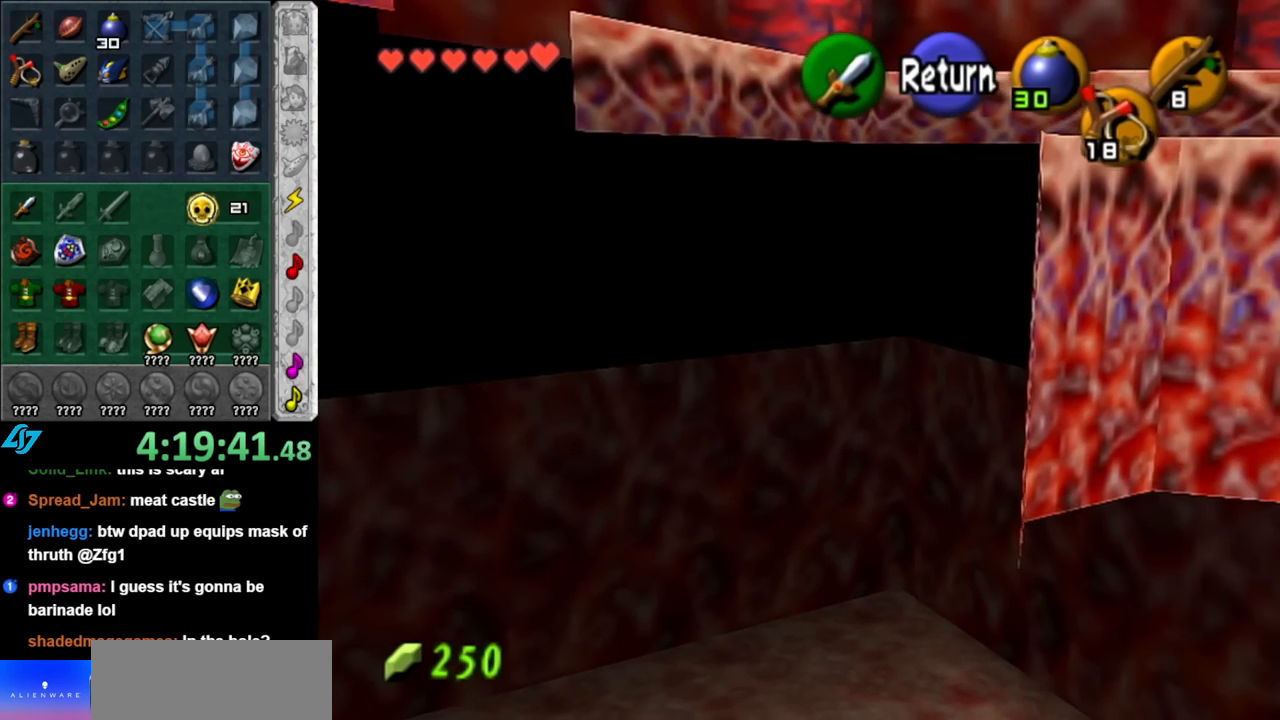
{"buttons": [], "left_stick": "up-right", "right_stick": "center", "events": []}
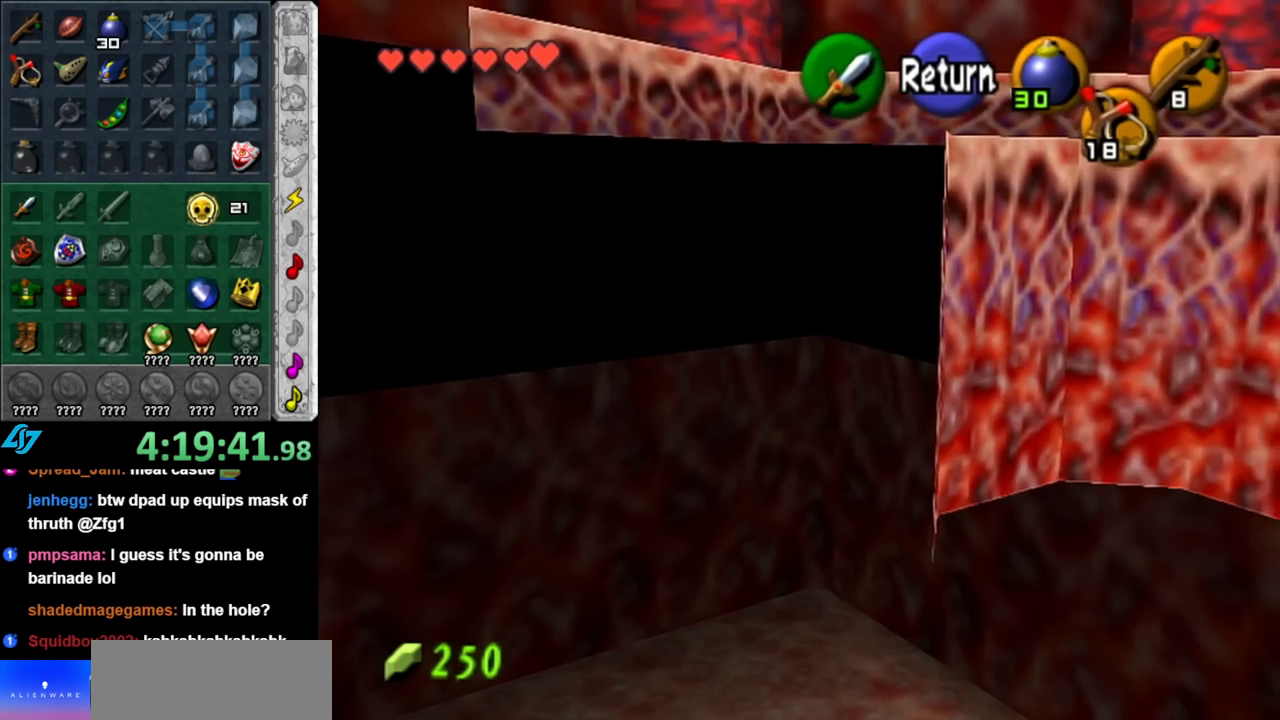
{"buttons": [], "left_stick": "up-left", "right_stick": "center", "events": [[433, "left_stick", "up-left"]]}
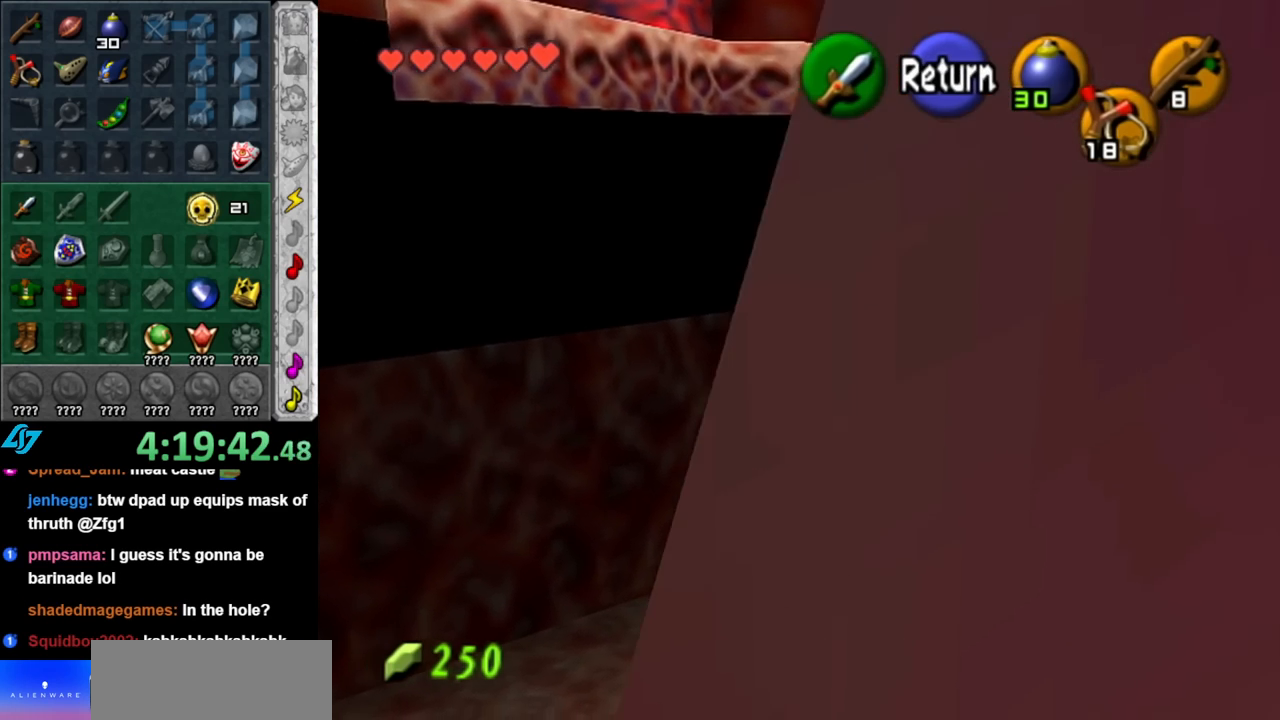
{"buttons": [], "left_stick": "up", "right_stick": "center", "events": [[183, "left_stick", "up"]]}
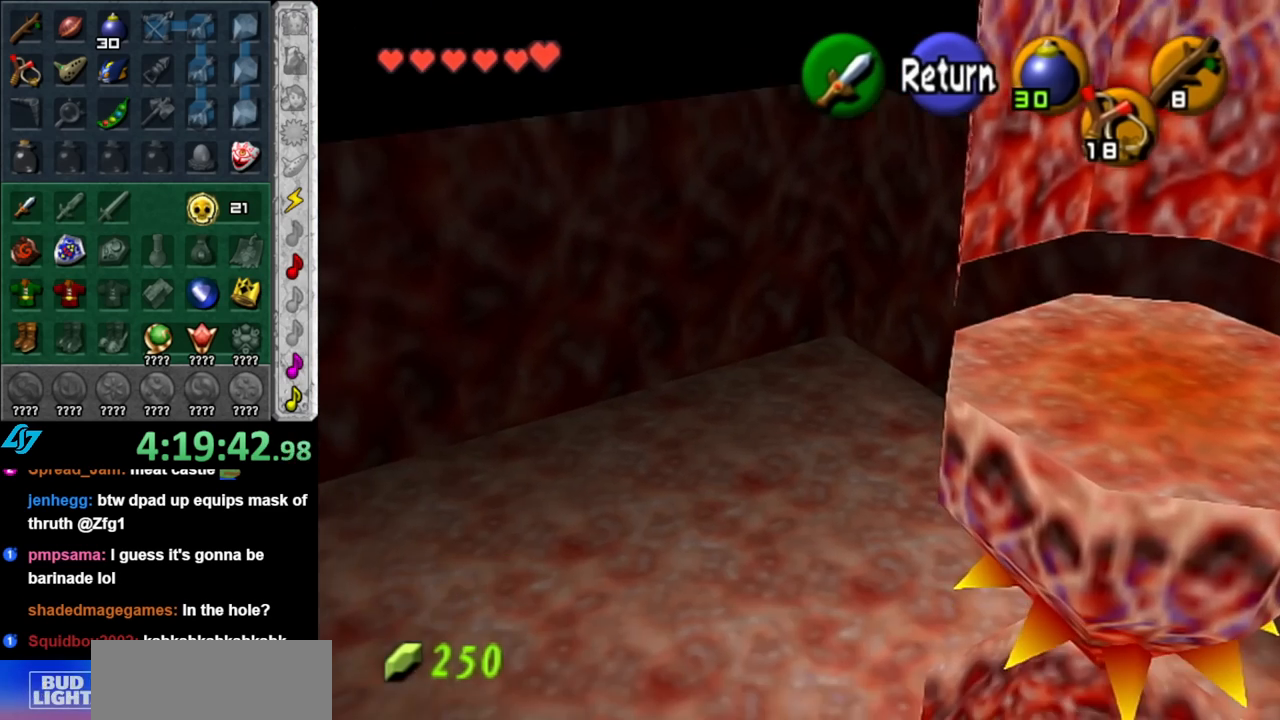
{"buttons": [], "left_stick": "up", "right_stick": "center", "events": []}
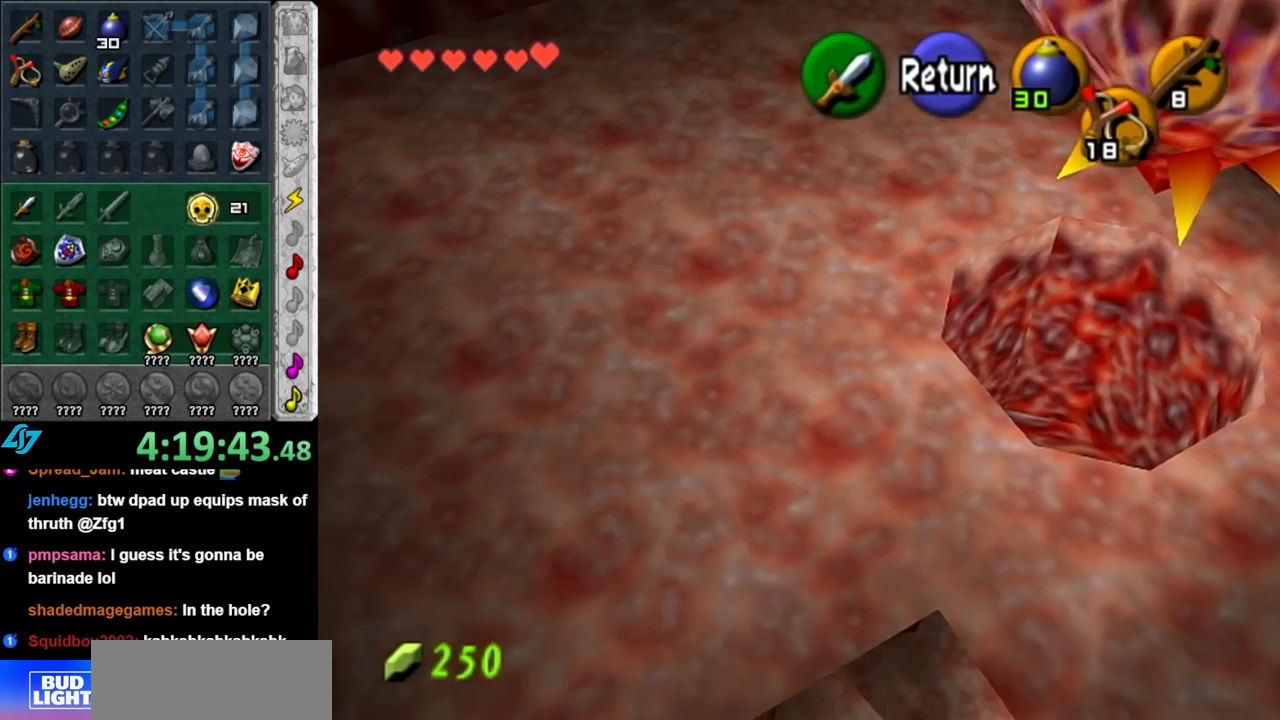
{"buttons": [], "left_stick": "up", "right_stick": "center", "events": []}
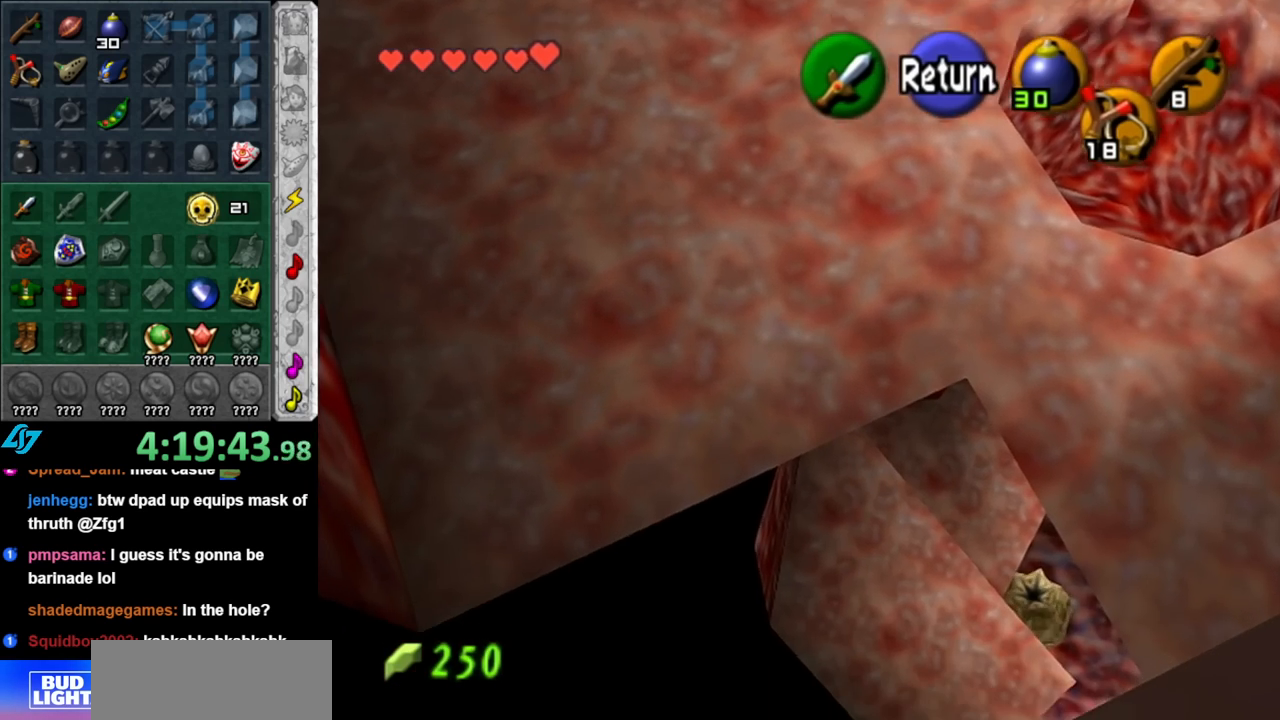
{"buttons": [], "left_stick": "up", "right_stick": "center", "events": []}
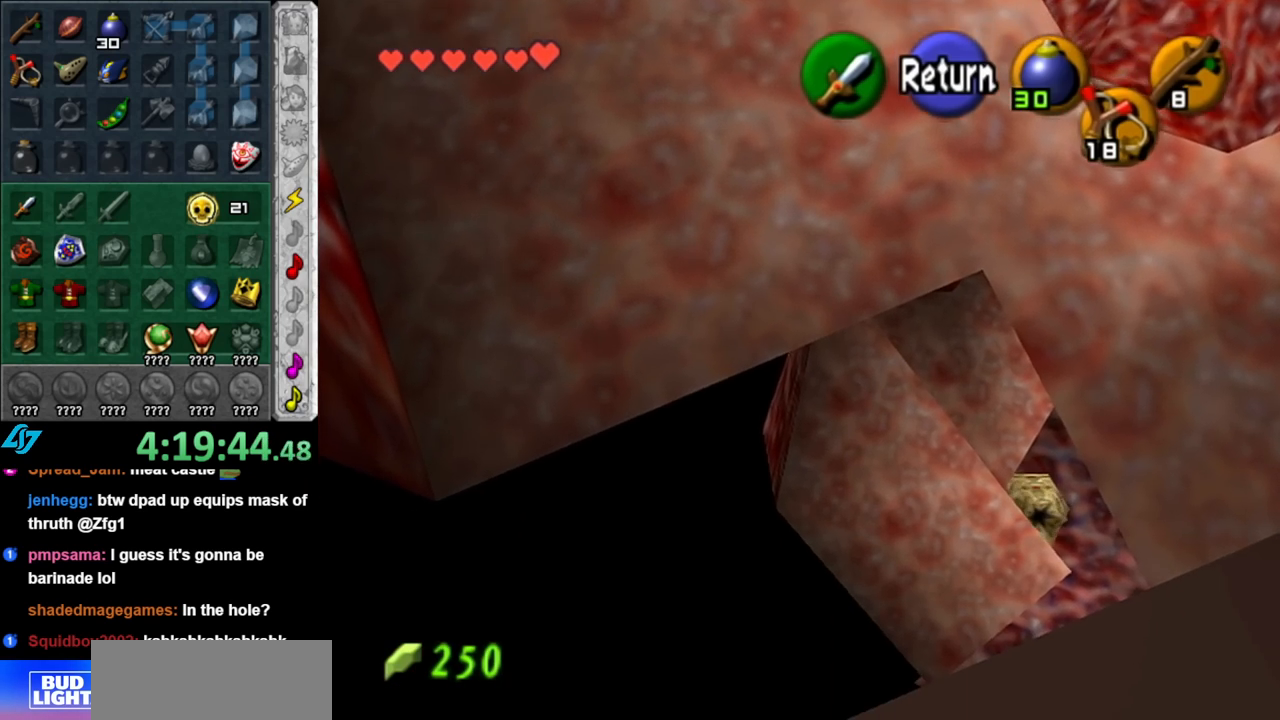
{"buttons": [], "left_stick": "up-right", "right_stick": "center", "events": [[283, "left_stick", "up-right"]]}
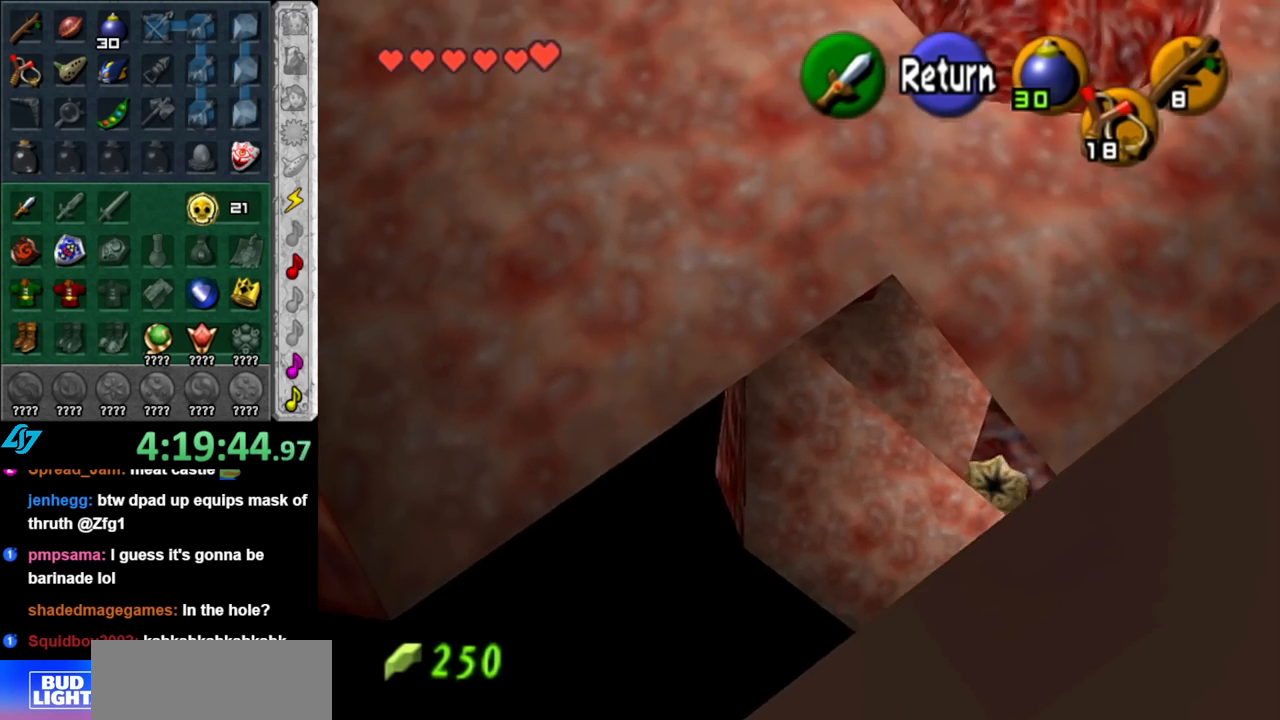
{"buttons": [], "left_stick": "right", "right_stick": "center", "events": [[433, "left_stick", "right"]]}
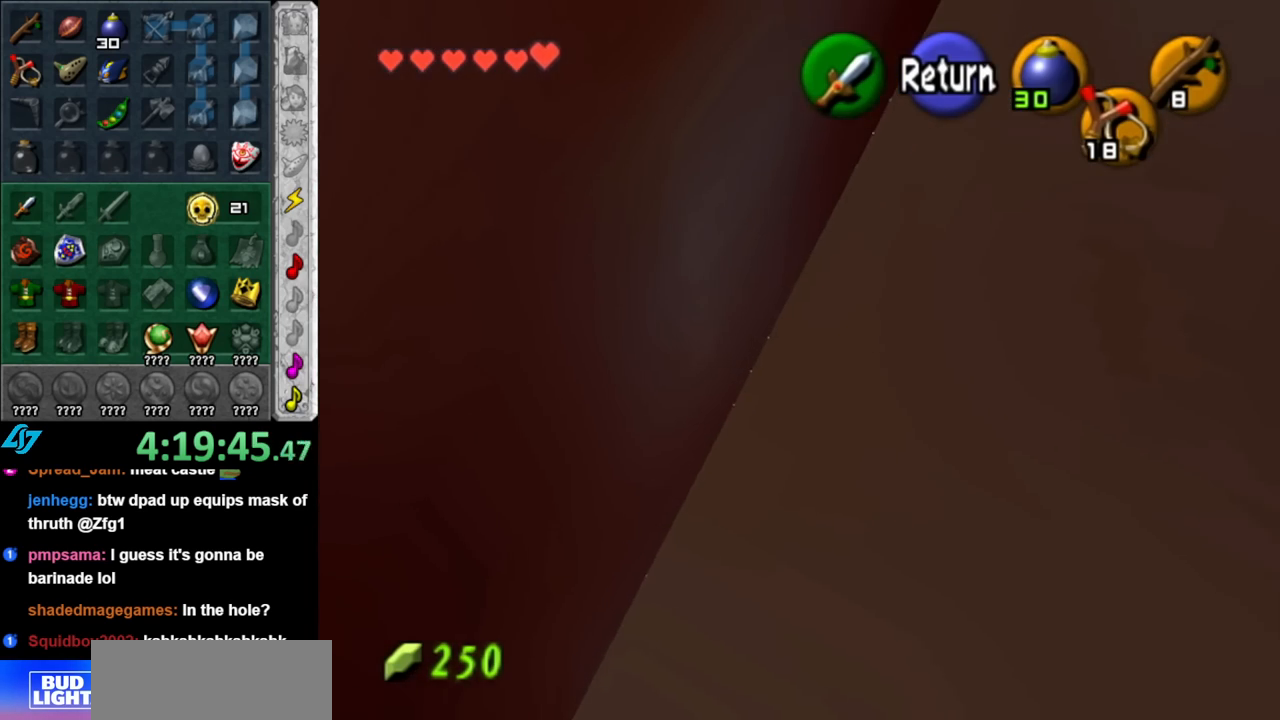
{"buttons": [], "left_stick": "down-right", "right_stick": "center", "events": [[33, "left_stick", "down-right"], [317, "A", "down"], [467, "A", "up"]]}
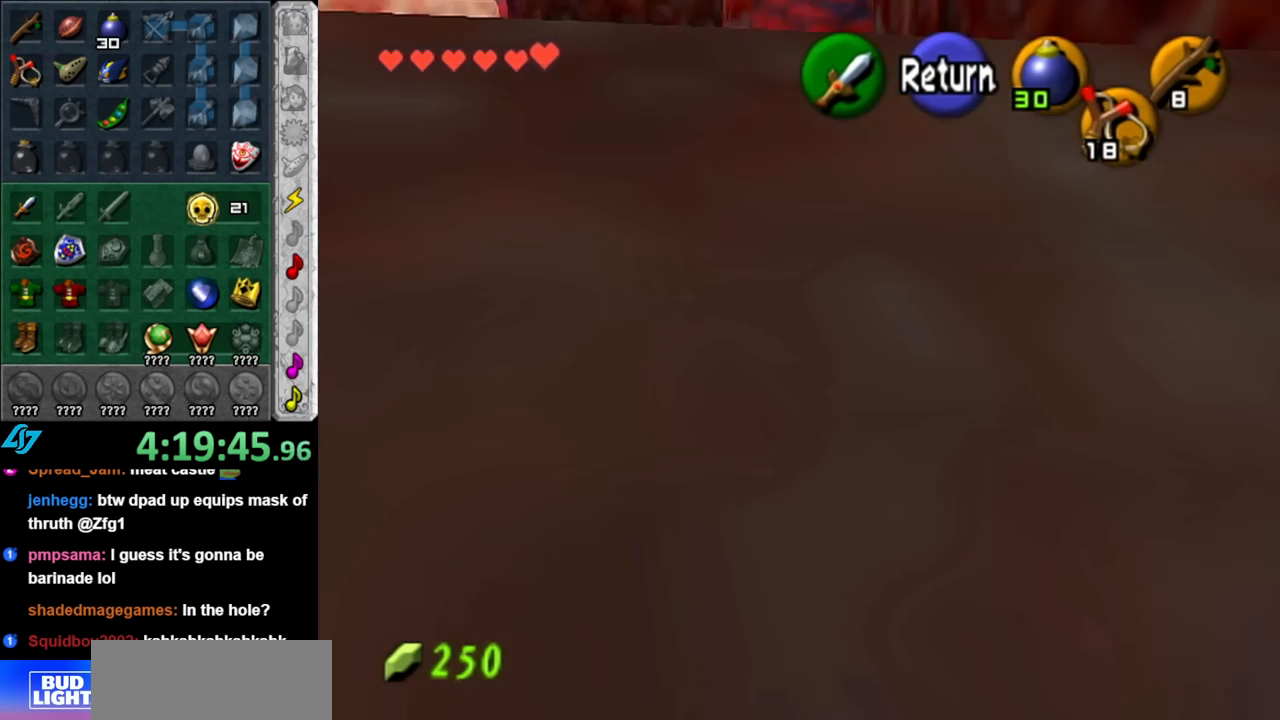
{"buttons": [], "left_stick": "down-right", "right_stick": "center", "events": []}
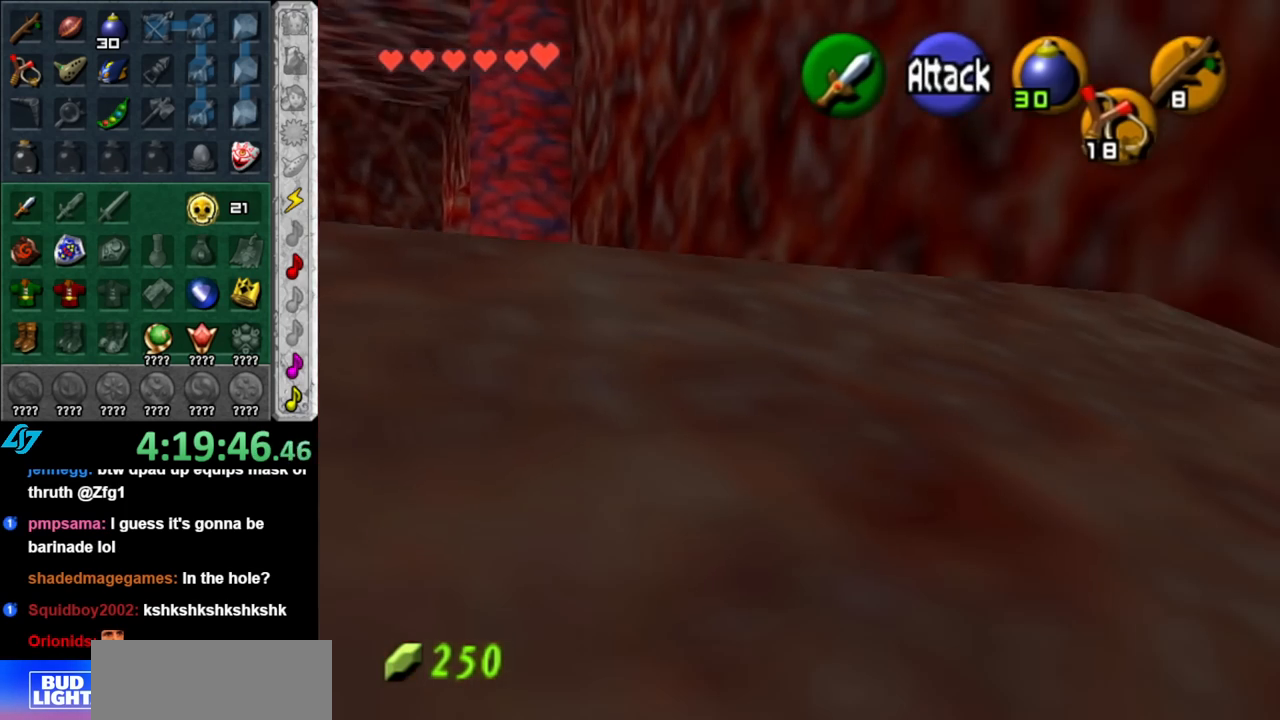
{"buttons": [], "left_stick": "up-right", "right_stick": "center", "events": [[217, "left_stick", "up-right"]]}
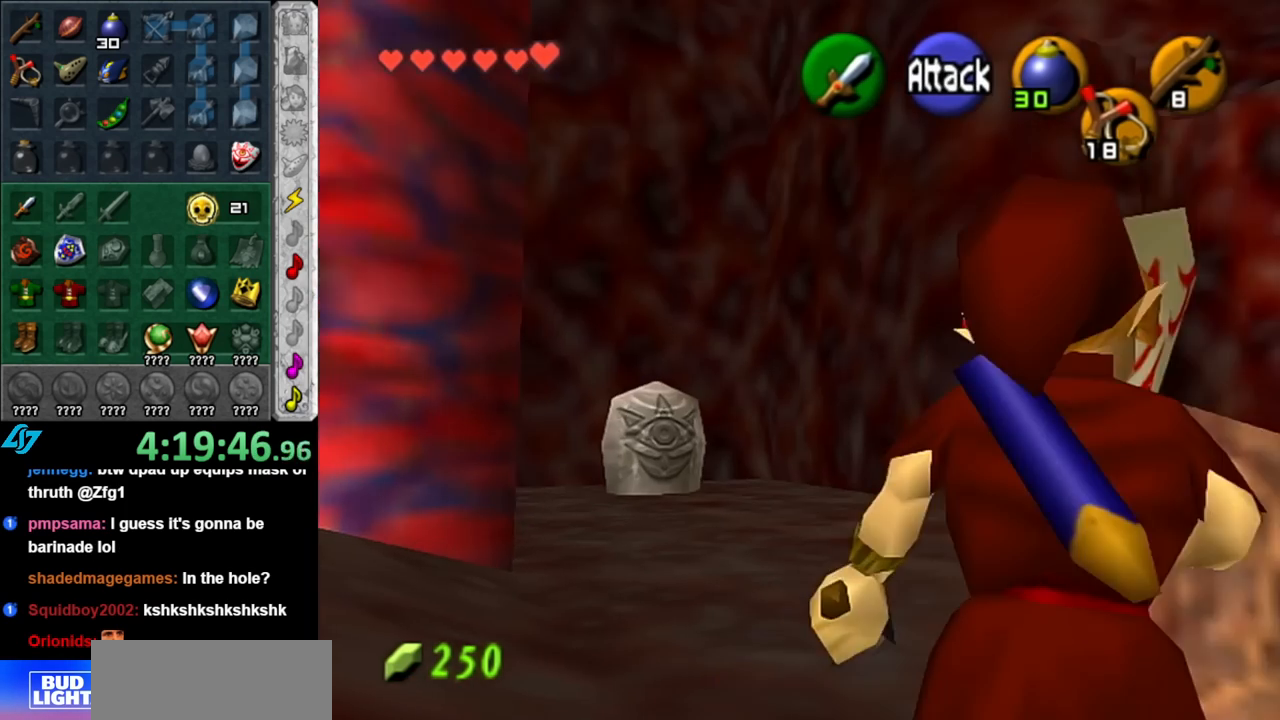
{"buttons": [], "left_stick": "up-left", "right_stick": "center", "events": [[183, "left_stick", "up"], [317, "left_stick", "up-left"]]}
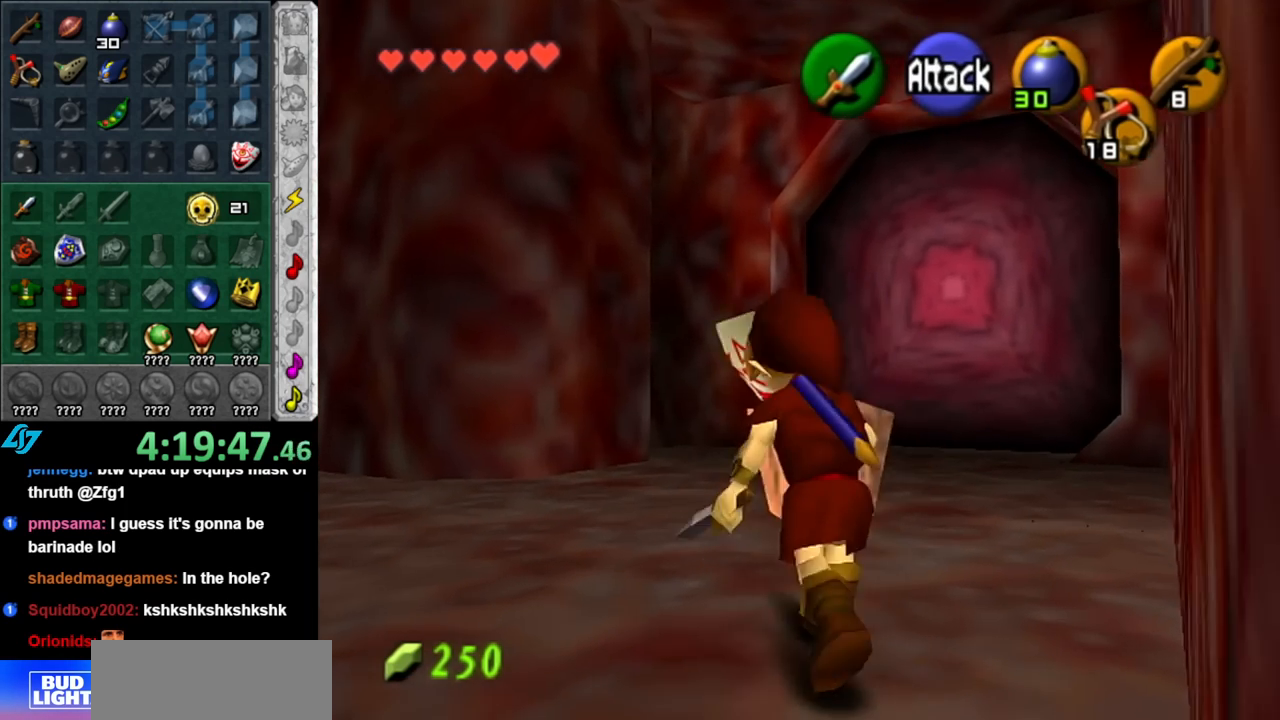
{"buttons": ["A"], "left_stick": "up-left", "right_stick": "center", "events": [[100, "left_stick", "left"], [283, "left_stick", "up-left"], [350, "A", "down"]]}
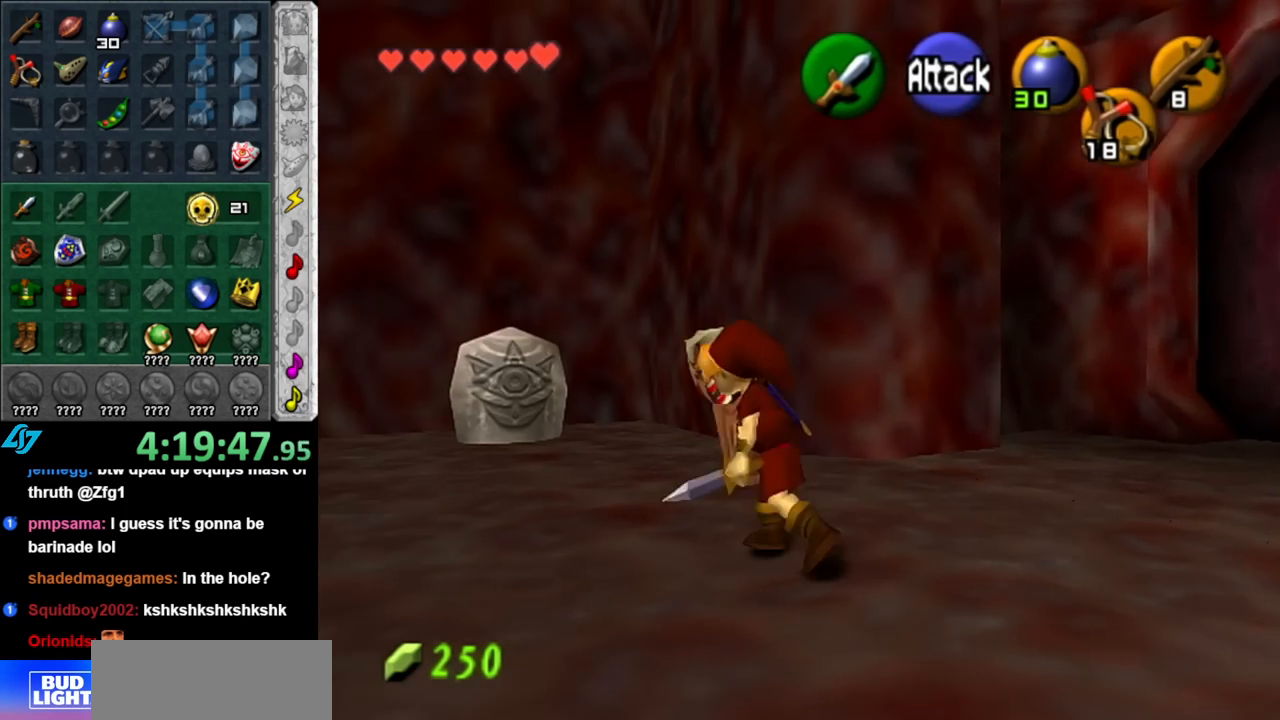
{"buttons": [], "left_stick": "up-right", "right_stick": "center", "events": [[33, "A", "up"], [350, "left_stick", "up"], [467, "left_stick", "up-right"]]}
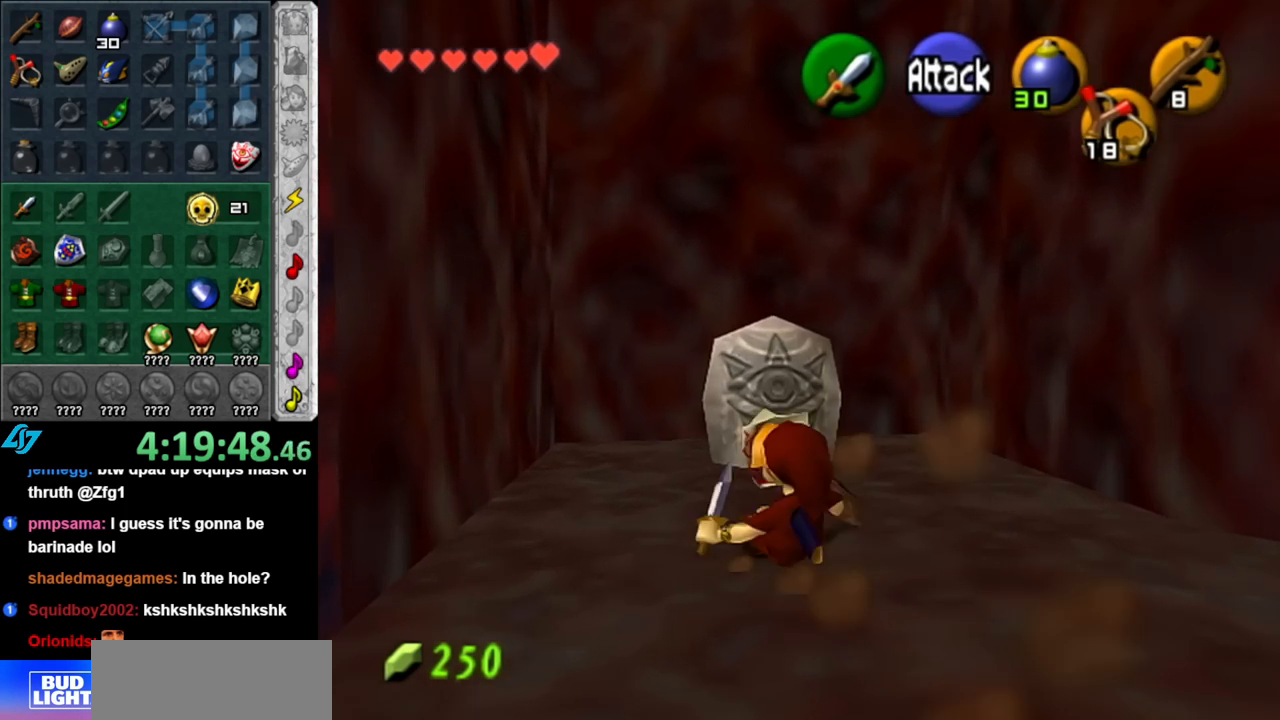
{"buttons": ["A"], "left_stick": "center", "right_stick": "center", "events": [[250, "left_stick", "up"], [317, "A", "down"], [350, "left_stick", "center"], [400, "A", "up"], [500, "A", "down"]]}